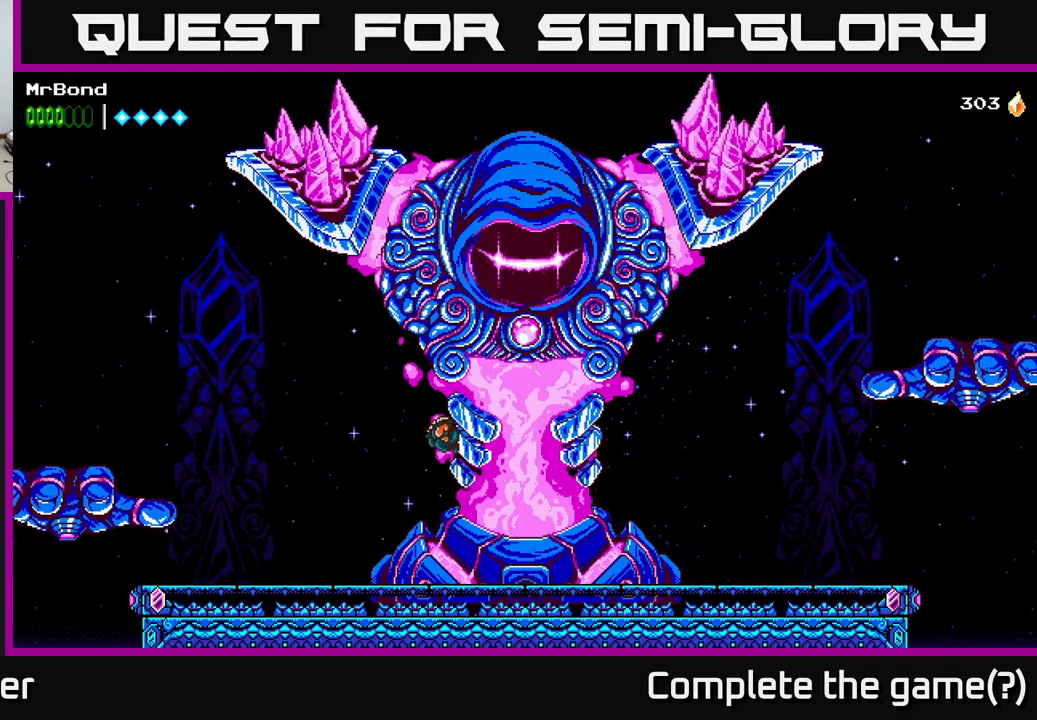
Gameplay with a controller (Xbox layout); each line is a JSON object with the inputs held at the frame after it. "events" lists button and stick changes between this image and that frame as [ms after this image, input, new state], when the widget could be followed in between. Not read: left_stick.
{"buttons": ["DPAD_RIGHT"], "right_stick": "center", "events": [[250, "DPAD_LEFT", "up"], [300, "DPAD_RIGHT", "down"], [350, "A", "up"]]}
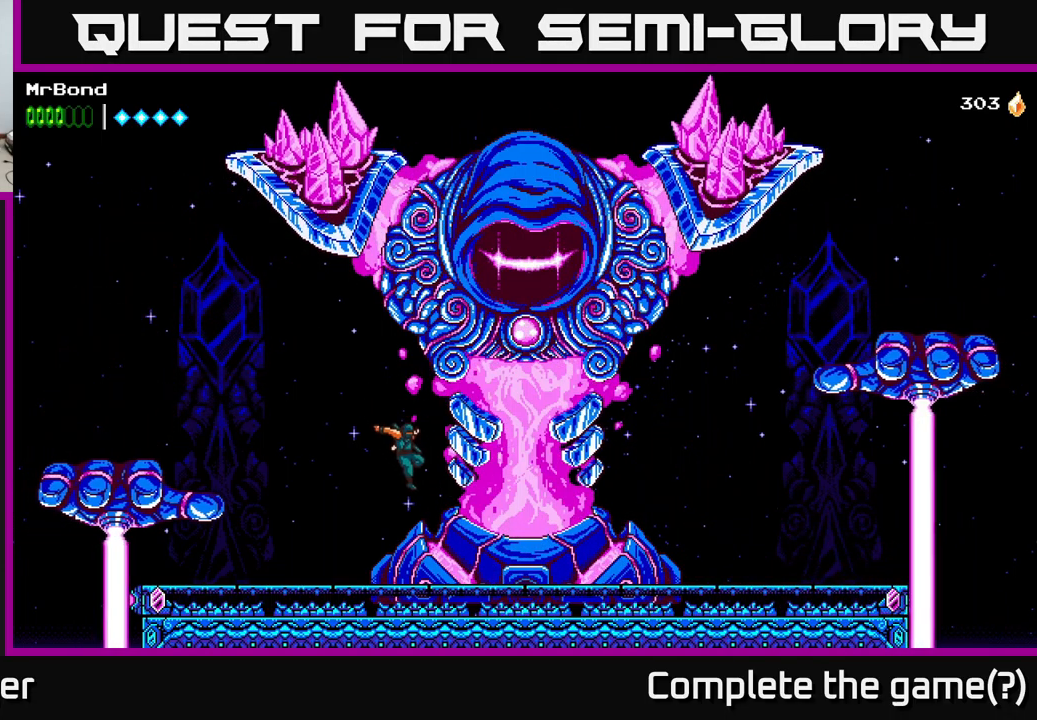
{"buttons": ["A", "DPAD_LEFT"], "right_stick": "center", "events": [[184, "DPAD_RIGHT", "up"], [250, "A", "down"], [284, "DPAD_LEFT", "down"]]}
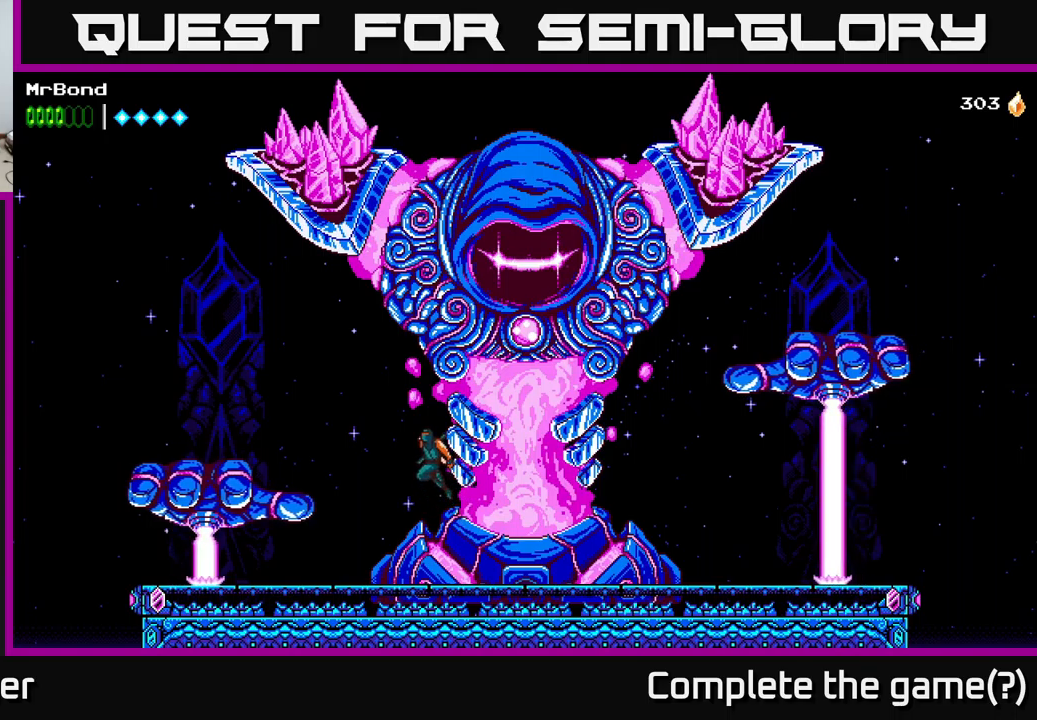
{"buttons": [], "right_stick": "center", "events": [[200, "A", "up"], [500, "DPAD_LEFT", "up"]]}
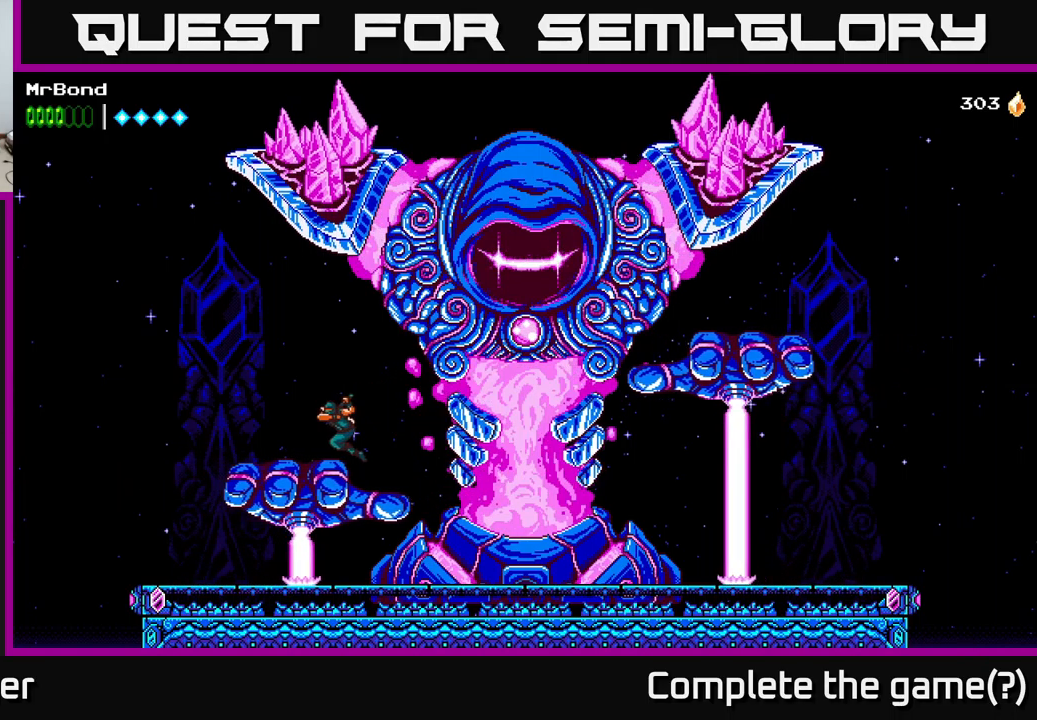
{"buttons": ["A", "DPAD_RIGHT"], "right_stick": "center", "events": [[50, "DPAD_RIGHT", "down"], [183, "A", "down"], [300, "X", "down"], [433, "X", "up"]]}
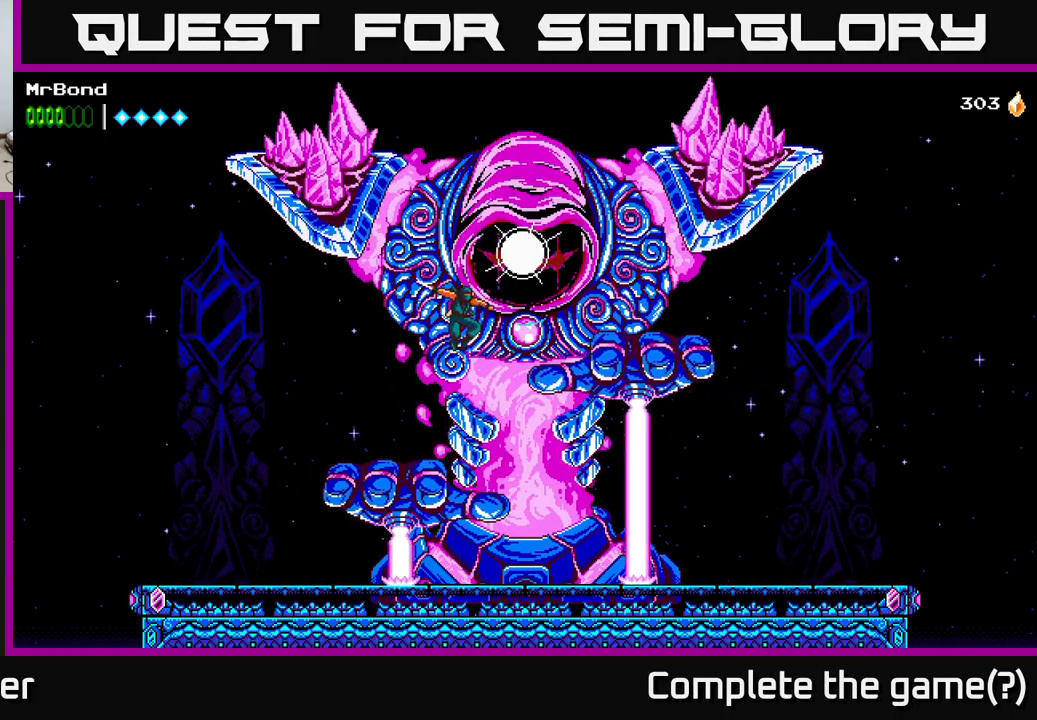
{"buttons": ["DPAD_DOWN"], "right_stick": "center", "events": [[17, "X", "down"], [67, "A", "up"], [133, "X", "up"], [350, "DPAD_RIGHT", "up"], [350, "X", "down"], [500, "DPAD_DOWN", "down"], [500, "X", "up"]]}
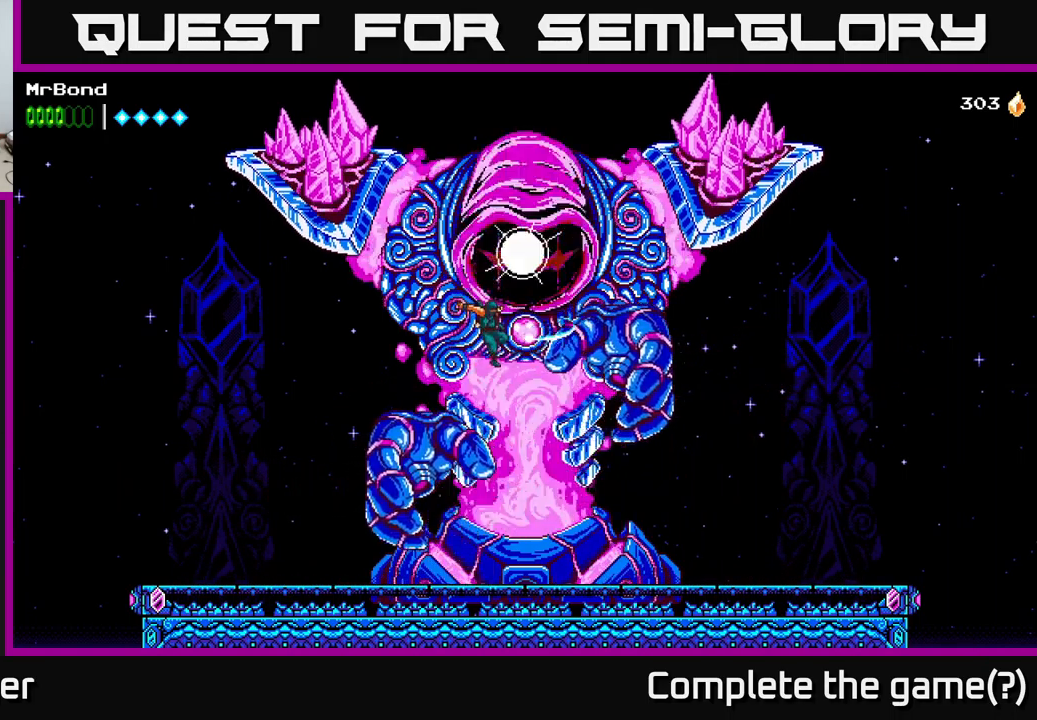
{"buttons": [], "right_stick": "center", "events": [[83, "DPAD_DOWN", "up"], [150, "X", "down"], [233, "DPAD_RIGHT", "down"], [267, "X", "up"], [350, "DPAD_RIGHT", "up"]]}
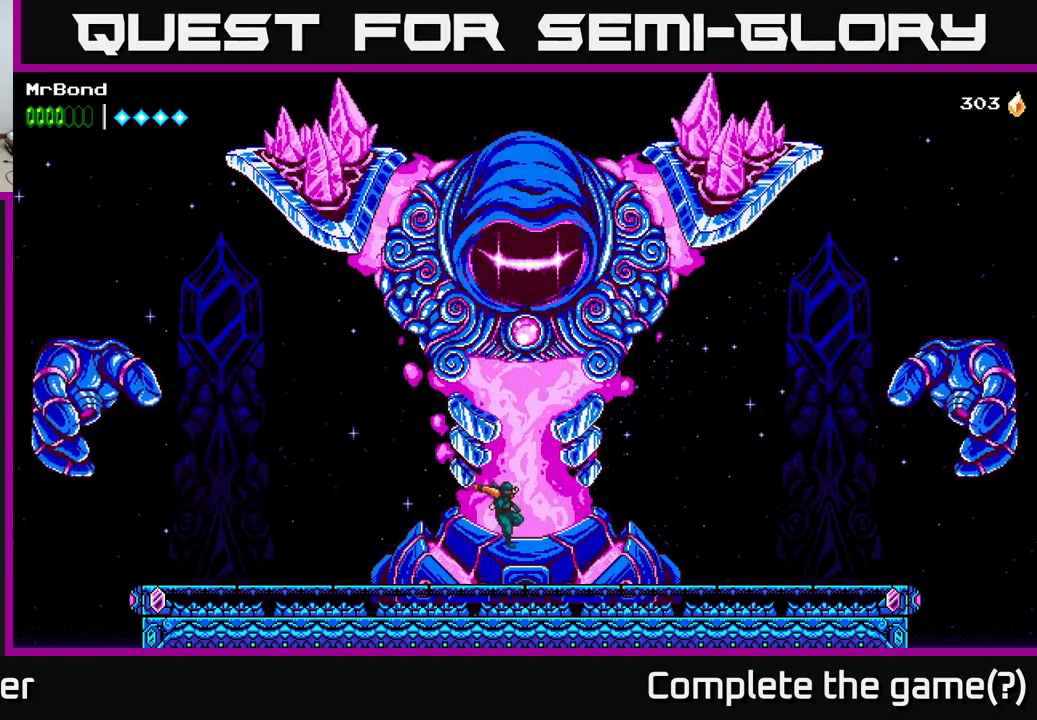
{"buttons": ["A"], "right_stick": "center", "events": [[167, "A", "down"]]}
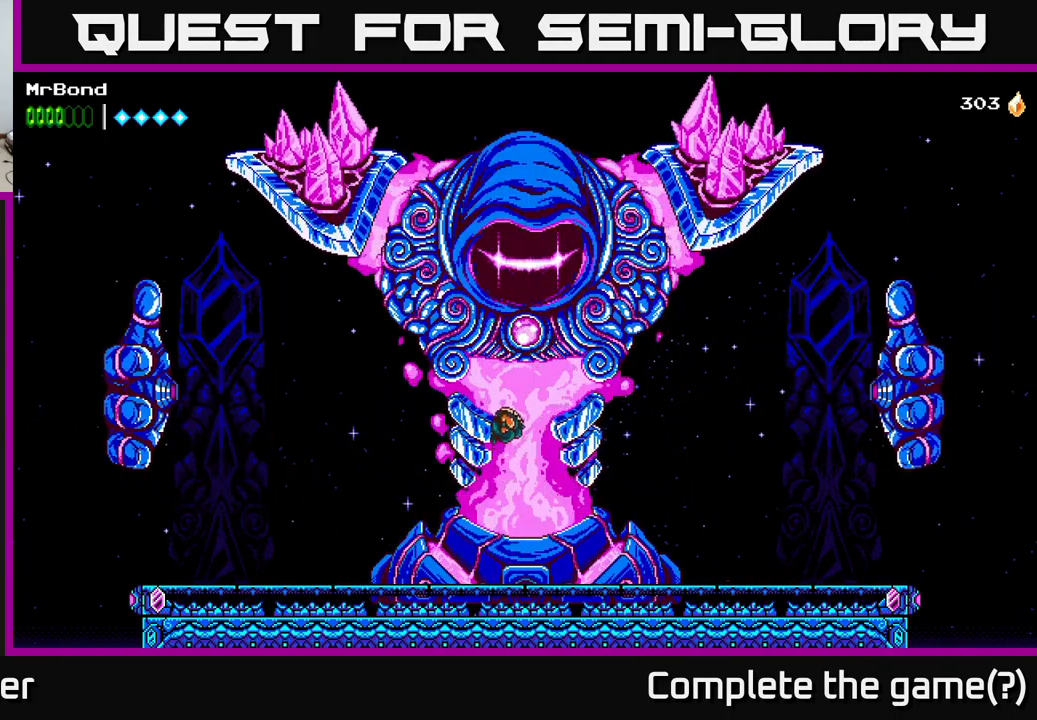
{"buttons": ["A"], "right_stick": "center", "events": [[117, "X", "down"], [233, "X", "up"], [383, "X", "down"], [483, "X", "up"]]}
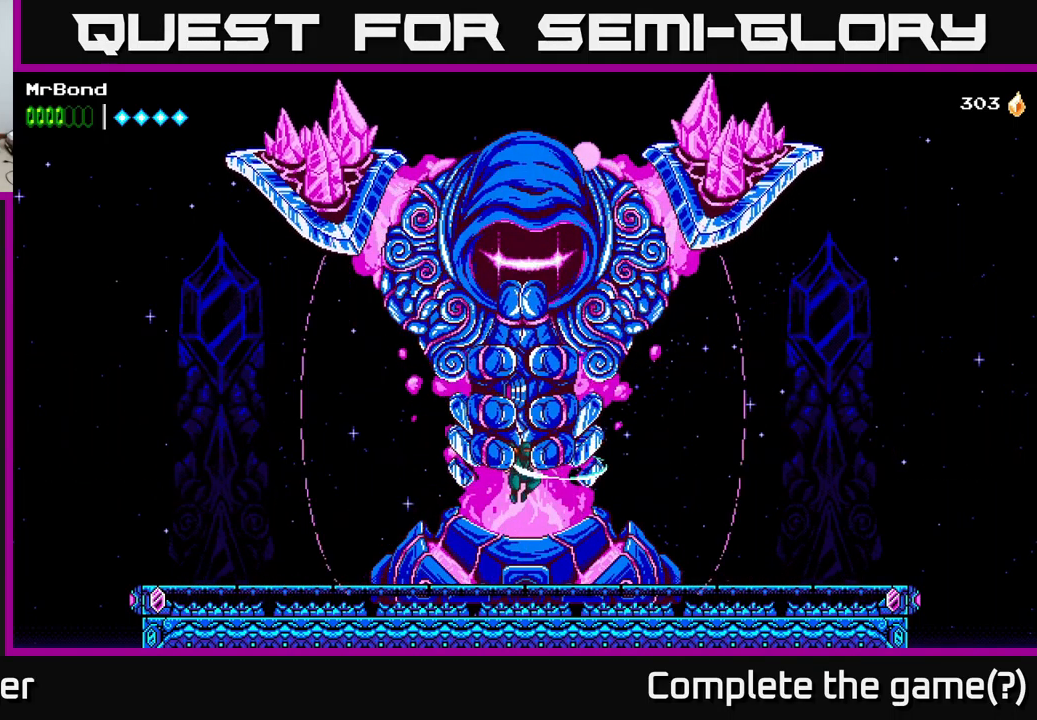
{"buttons": ["DPAD_RIGHT"], "right_stick": "center", "events": [[183, "A", "up"], [367, "DPAD_RIGHT", "down"]]}
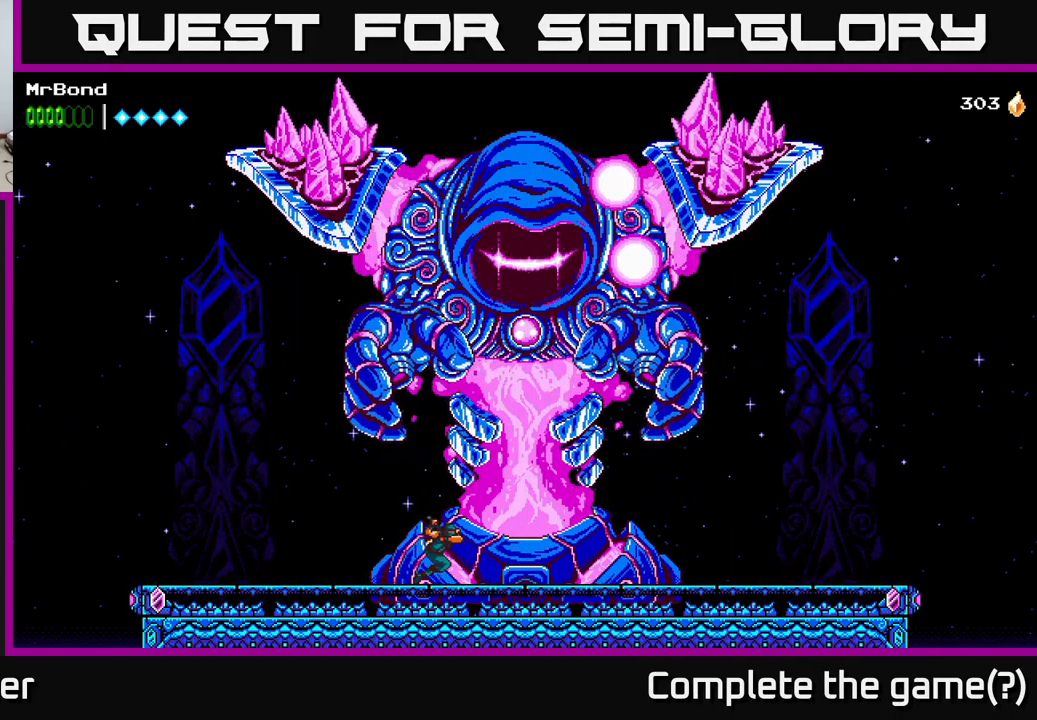
{"buttons": ["DPAD_RIGHT"], "right_stick": "center", "events": []}
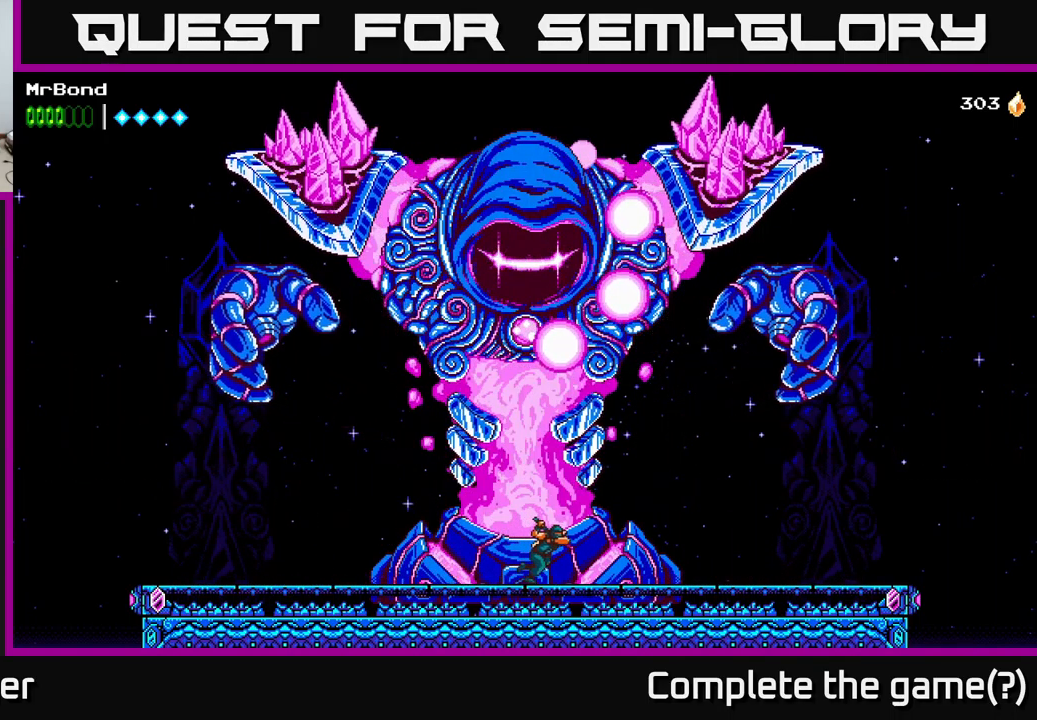
{"buttons": ["DPAD_RIGHT"], "right_stick": "center", "events": []}
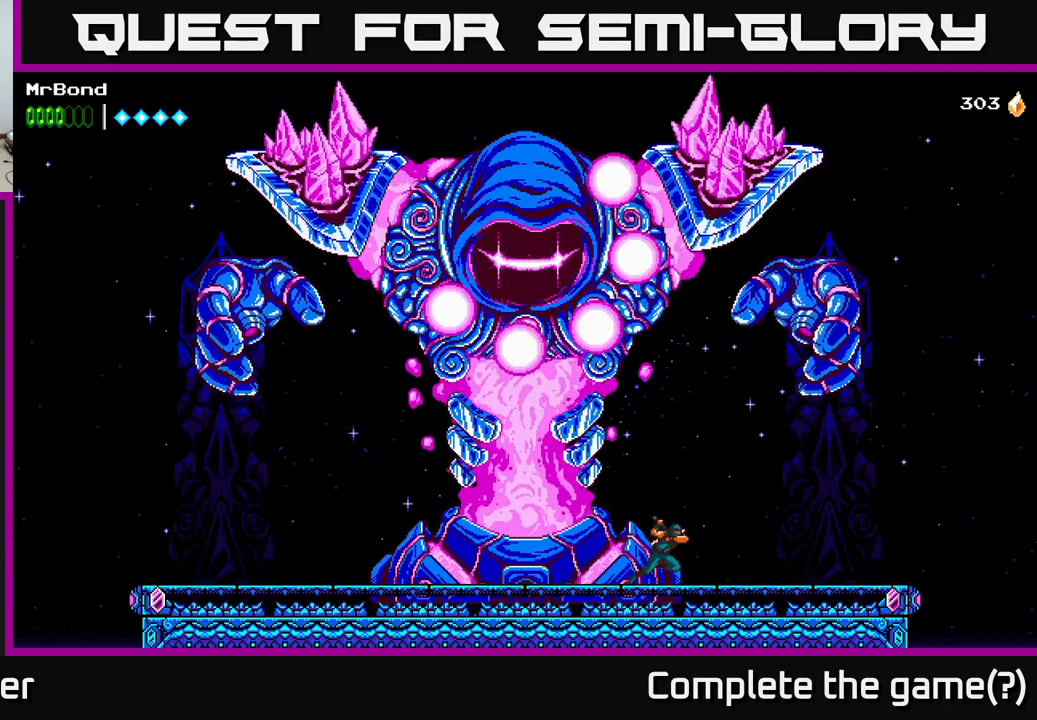
{"buttons": ["DPAD_RIGHT"], "right_stick": "center", "events": []}
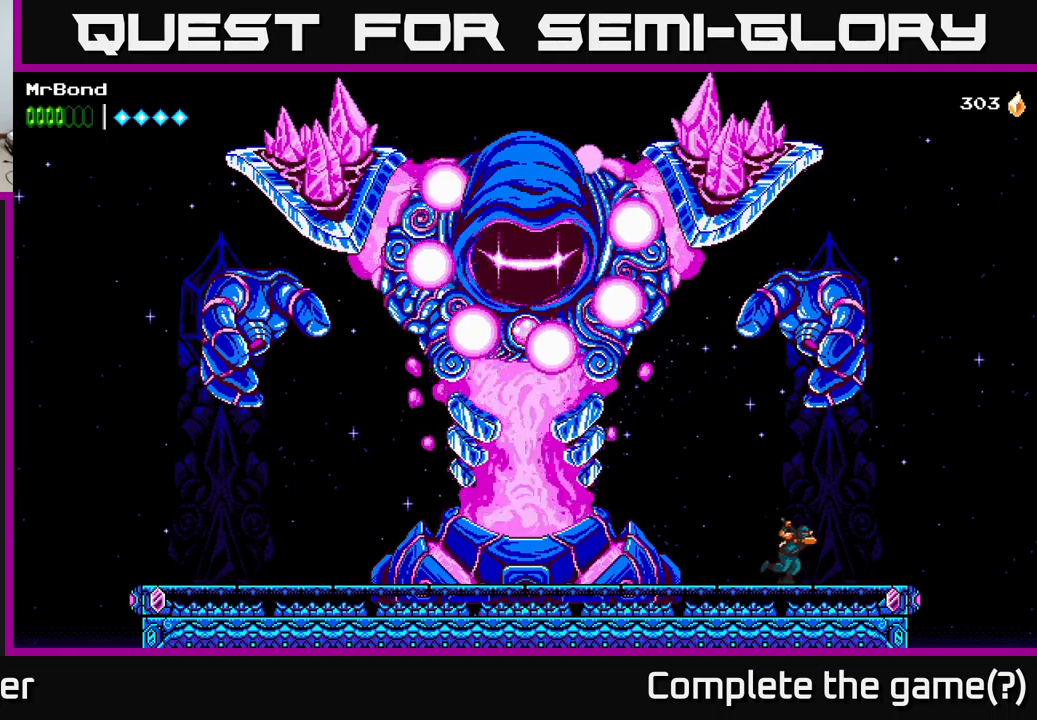
{"buttons": ["DPAD_LEFT"], "right_stick": "center", "events": [[117, "DPAD_RIGHT", "up"], [183, "DPAD_LEFT", "down"]]}
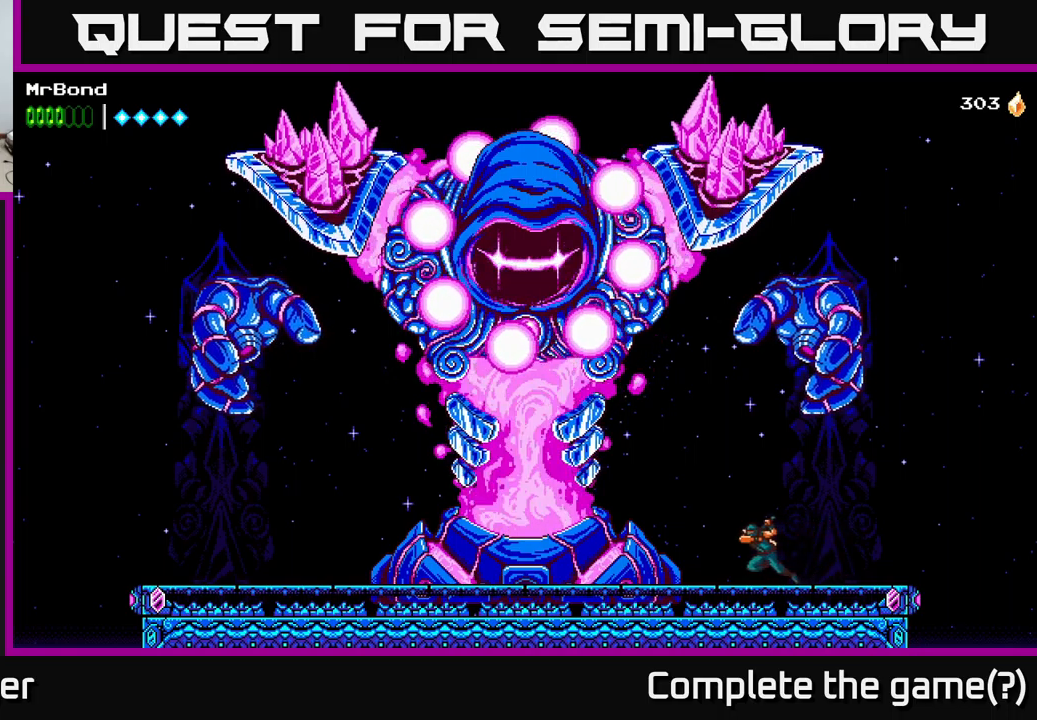
{"buttons": ["DPAD_LEFT"], "right_stick": "center", "events": []}
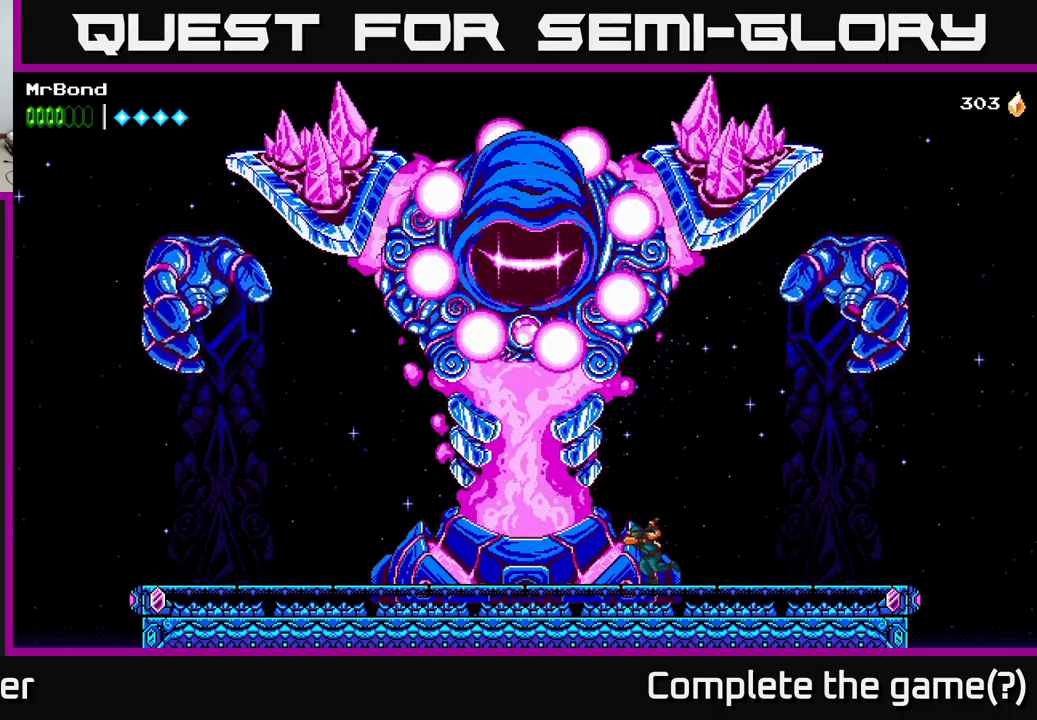
{"buttons": ["DPAD_LEFT"], "right_stick": "center", "events": []}
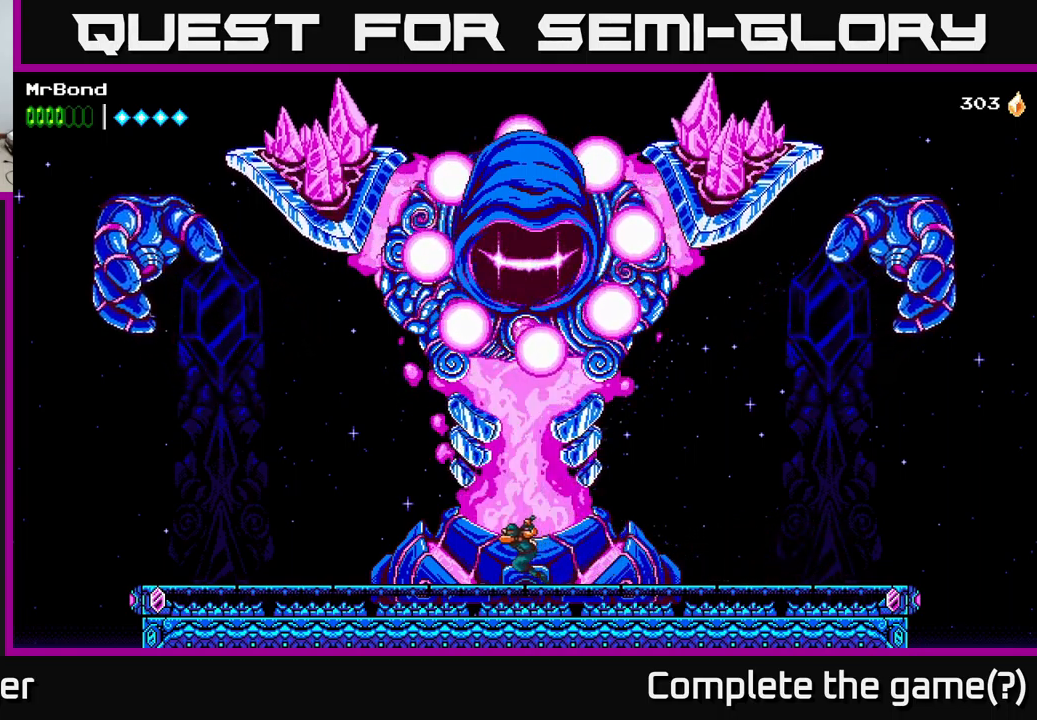
{"buttons": ["DPAD_RIGHT"], "right_stick": "center", "events": [[300, "DPAD_LEFT", "up"], [333, "DPAD_RIGHT", "down"]]}
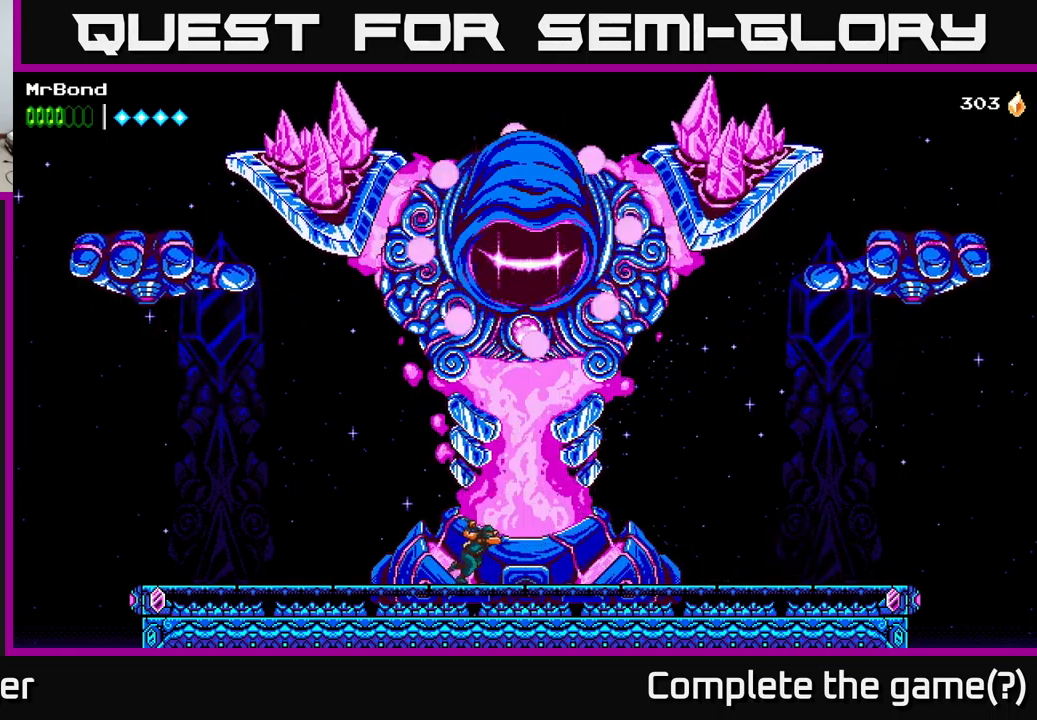
{"buttons": ["DPAD_LEFT"], "right_stick": "center", "events": [[483, "DPAD_RIGHT", "up"], [500, "DPAD_LEFT", "down"]]}
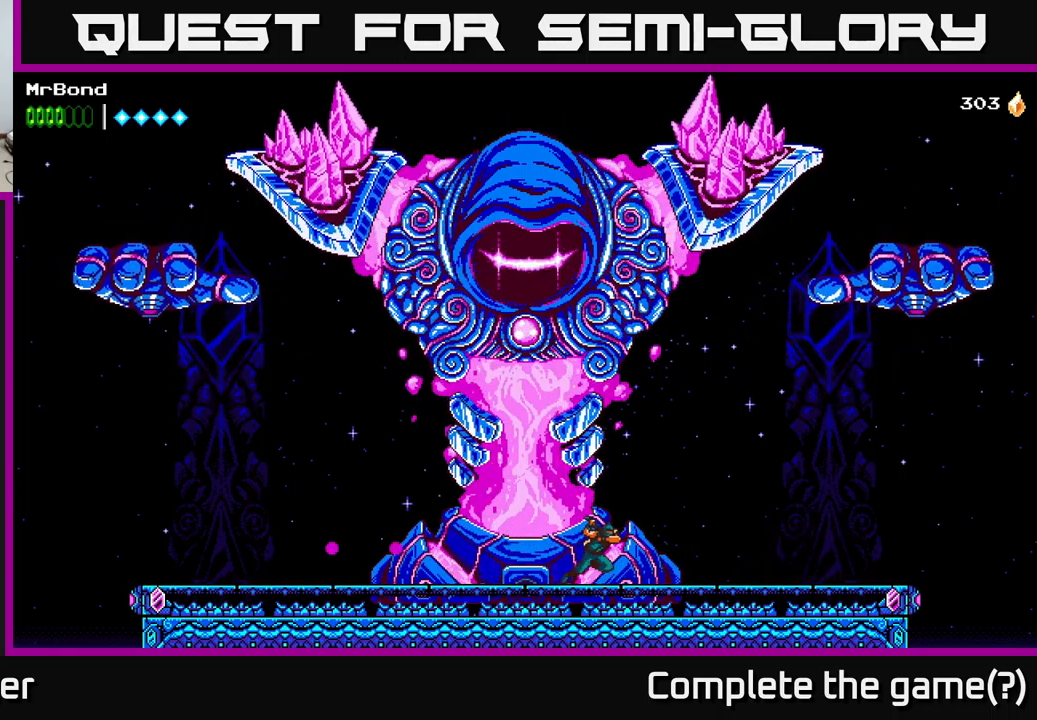
{"buttons": ["DPAD_RIGHT"], "right_stick": "center", "events": [[317, "DPAD_LEFT", "up"], [333, "DPAD_RIGHT", "down"]]}
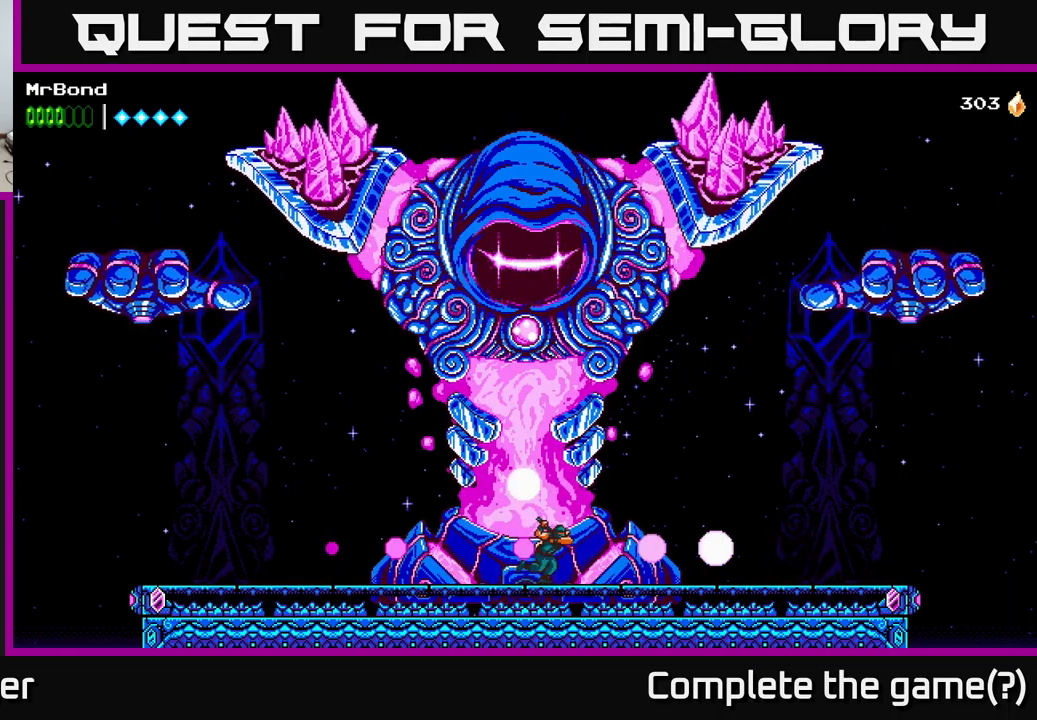
{"buttons": ["DPAD_LEFT"], "right_stick": "center", "events": [[33, "A", "down"], [283, "DPAD_RIGHT", "up"], [333, "A", "up"], [333, "DPAD_LEFT", "down"]]}
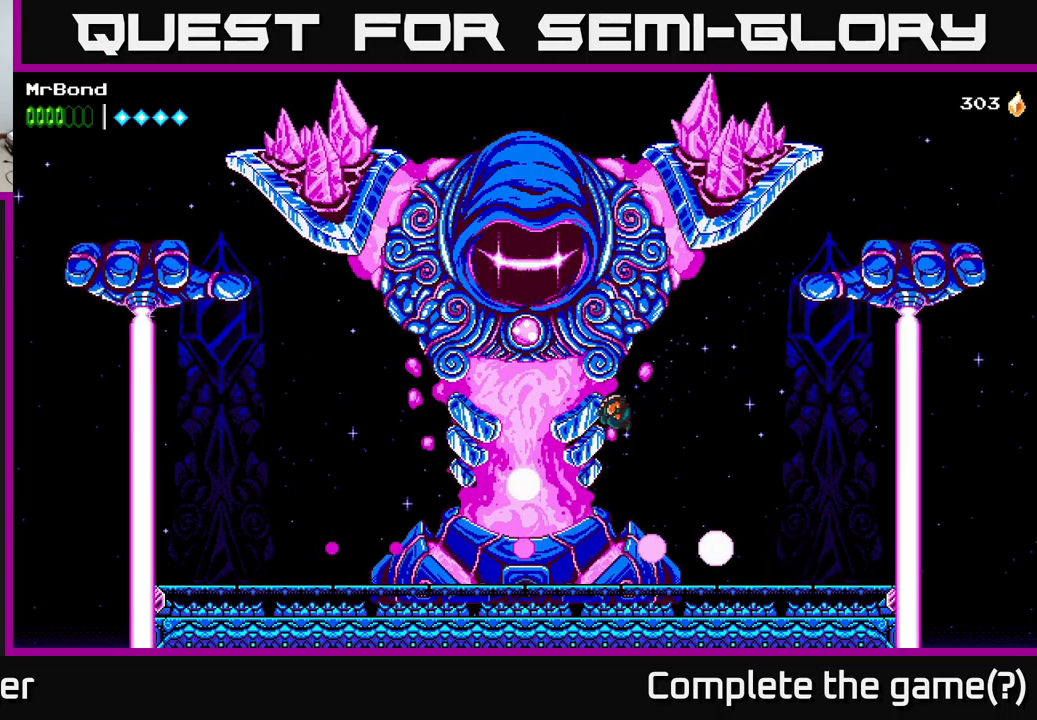
{"buttons": [], "right_stick": "center", "events": [[83, "DPAD_LEFT", "up"]]}
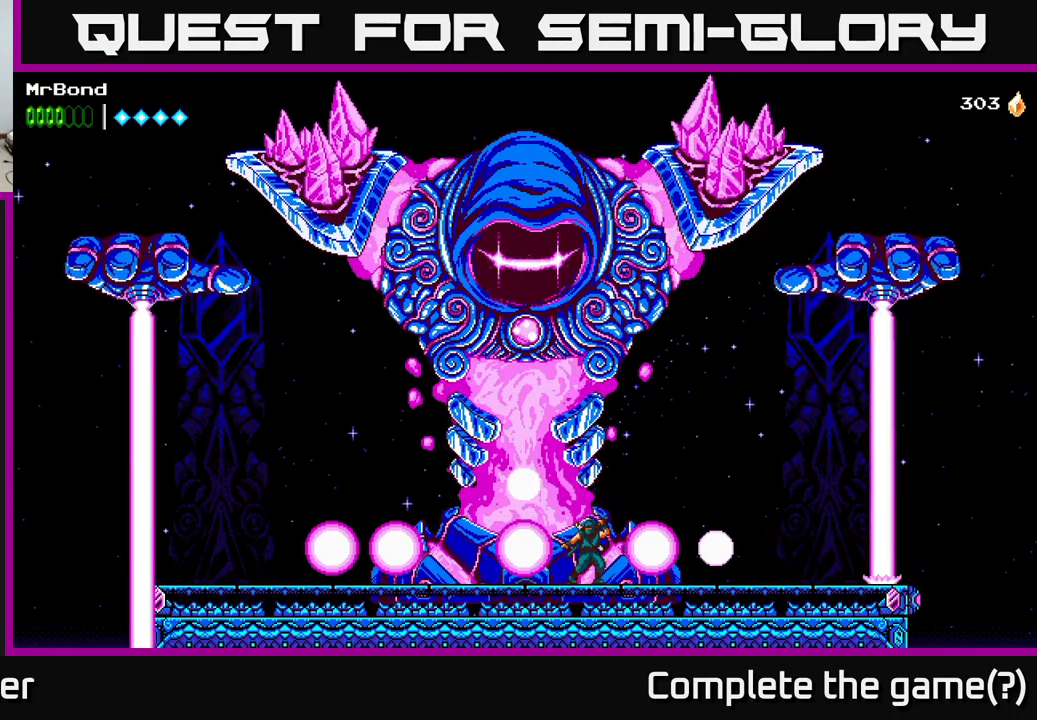
{"buttons": ["A", "DPAD_LEFT"], "right_stick": "center", "events": [[367, "A", "down"], [500, "DPAD_LEFT", "down"]]}
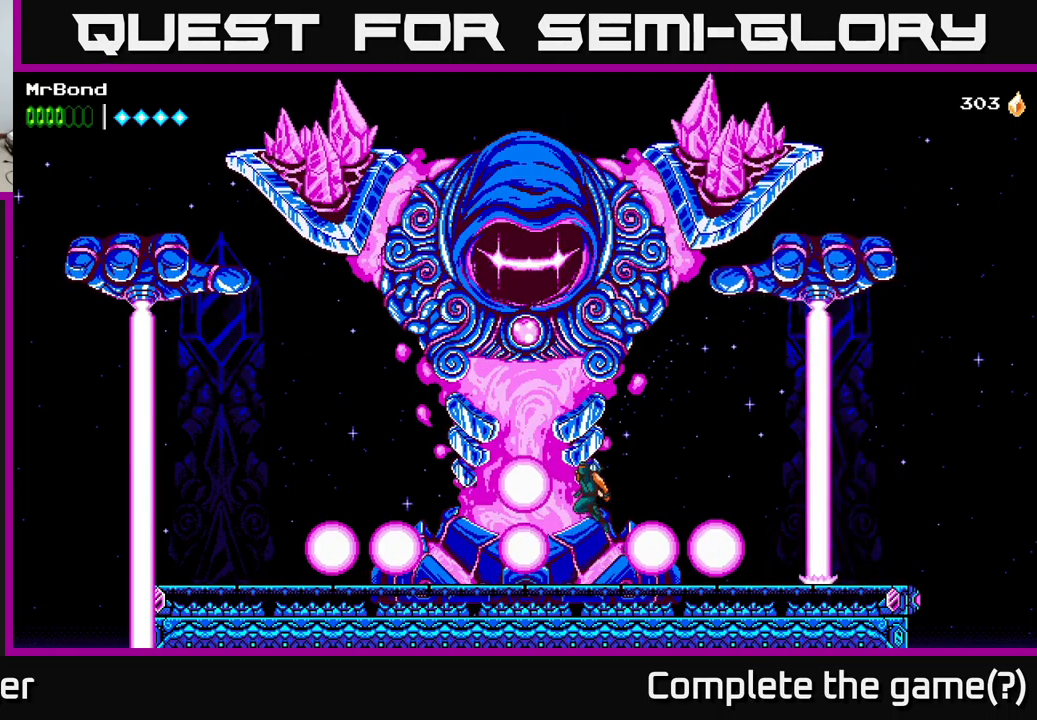
{"buttons": ["A", "DPAD_LEFT"], "right_stick": "center", "events": []}
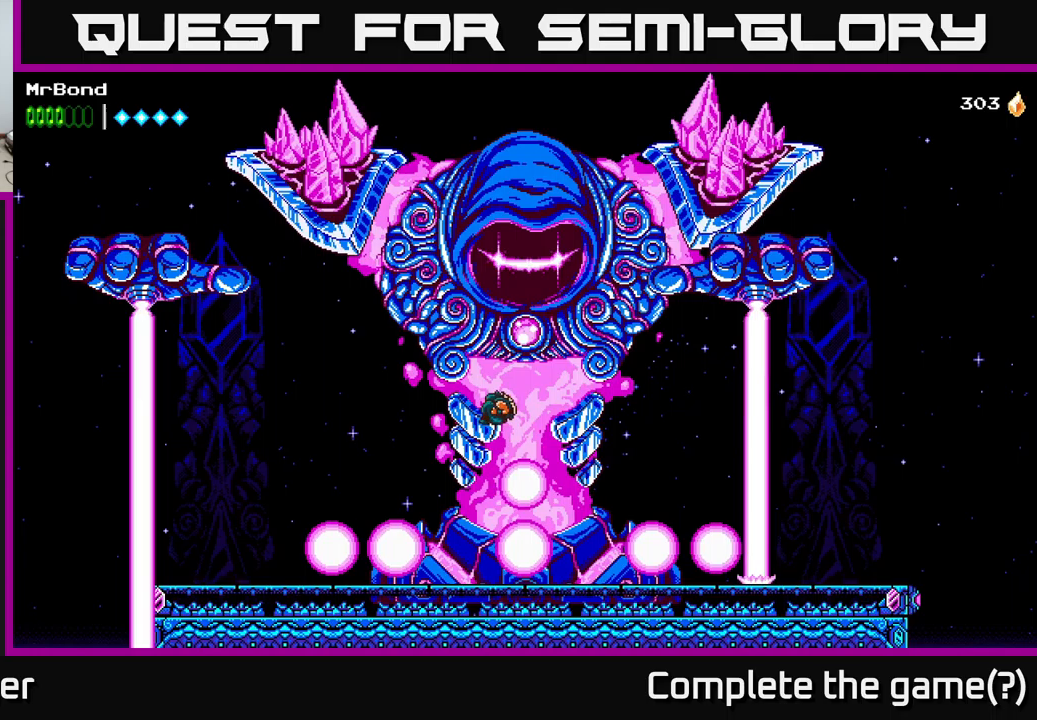
{"buttons": ["A"], "right_stick": "center", "events": [[17, "A", "up"], [167, "DPAD_LEFT", "up"], [467, "A", "down"]]}
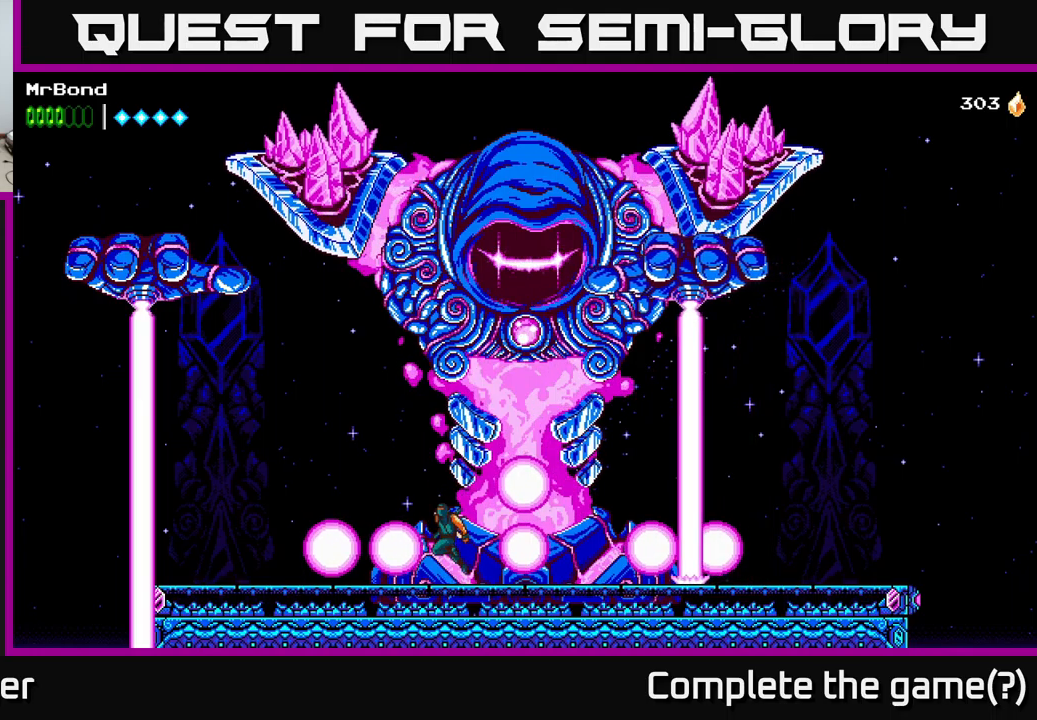
{"buttons": ["DPAD_LEFT"], "right_stick": "center", "events": [[84, "DPAD_LEFT", "down"], [400, "A", "up"]]}
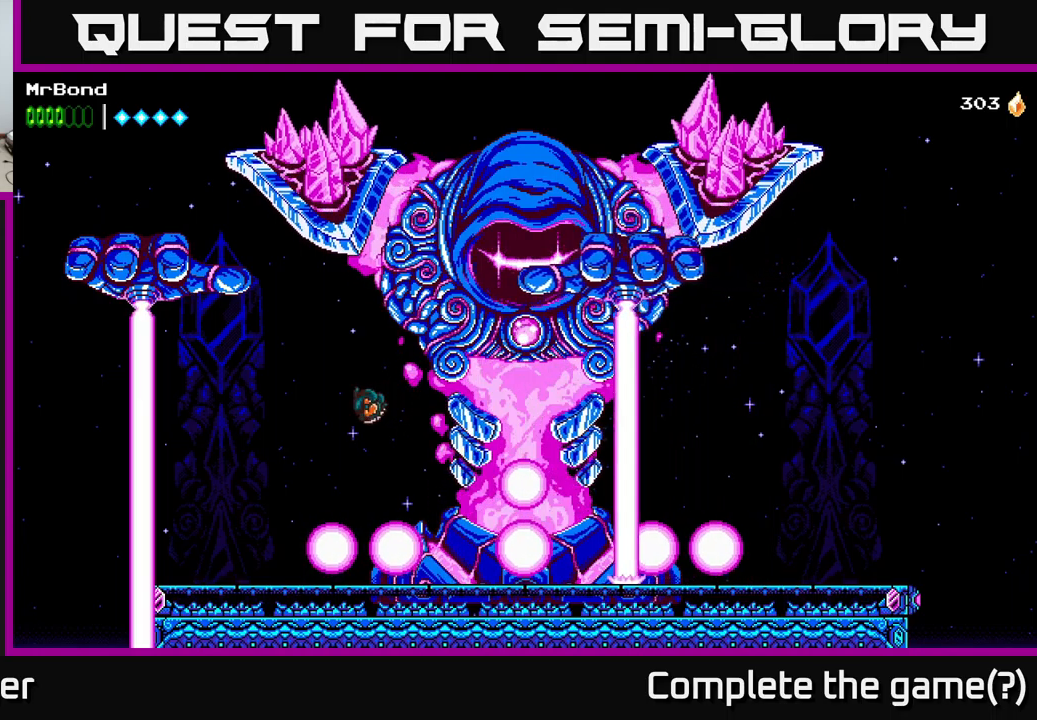
{"buttons": ["DPAD_LEFT"], "right_stick": "center", "events": []}
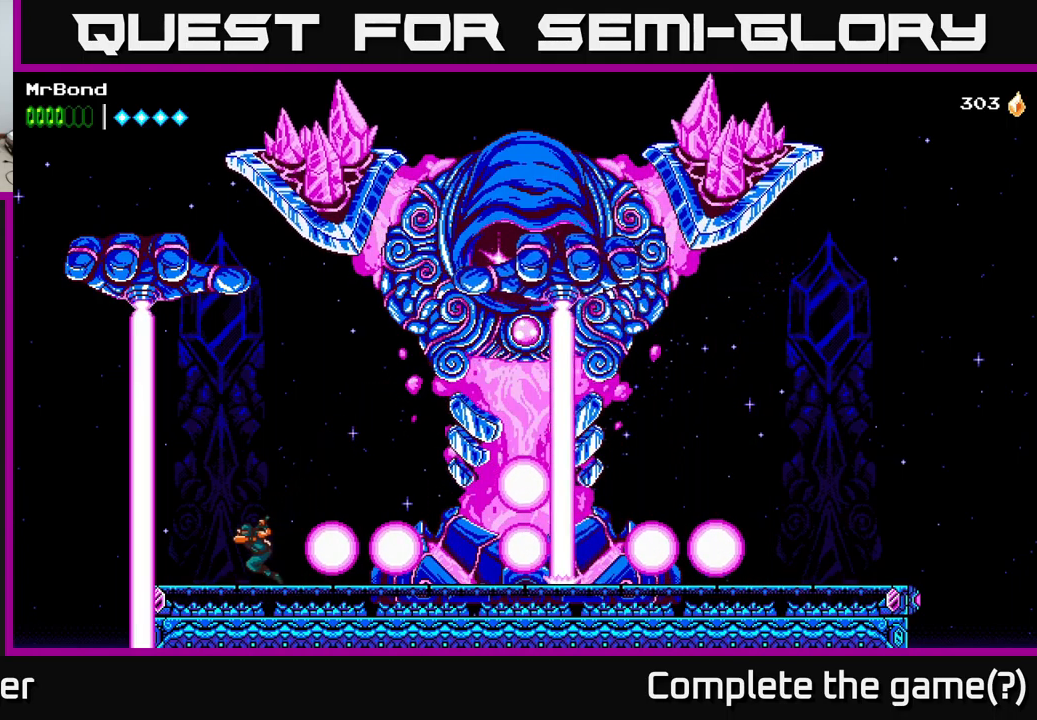
{"buttons": [], "right_stick": "center", "events": [[67, "DPAD_LEFT", "up"], [117, "DPAD_RIGHT", "down"], [184, "DPAD_RIGHT", "up"]]}
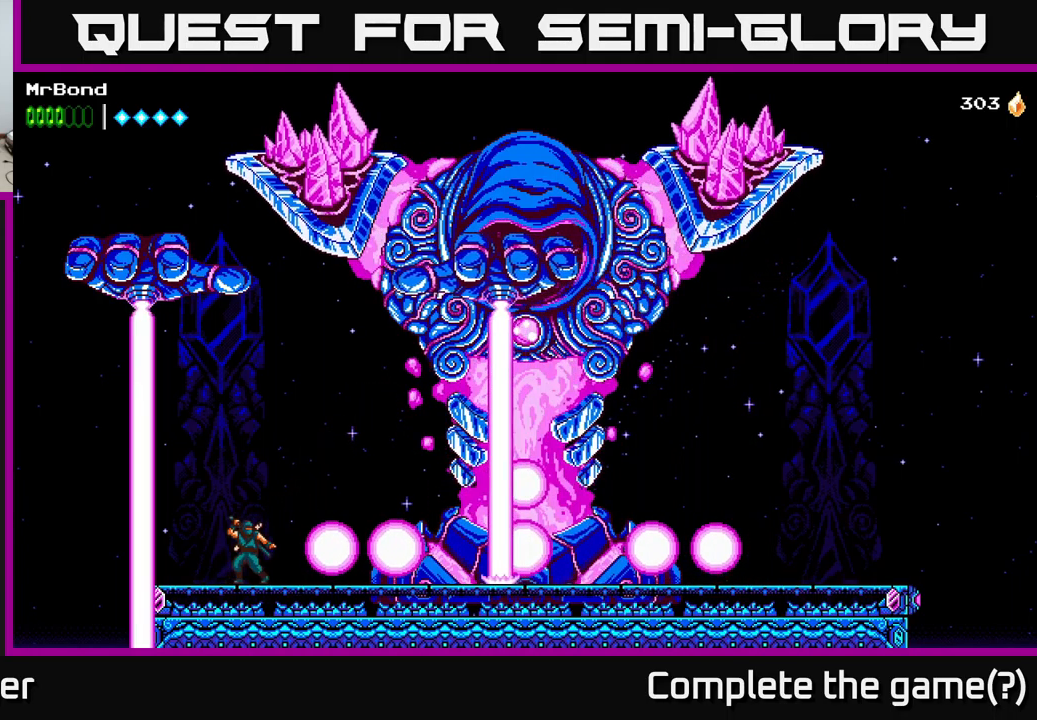
{"buttons": [], "right_stick": "center", "events": []}
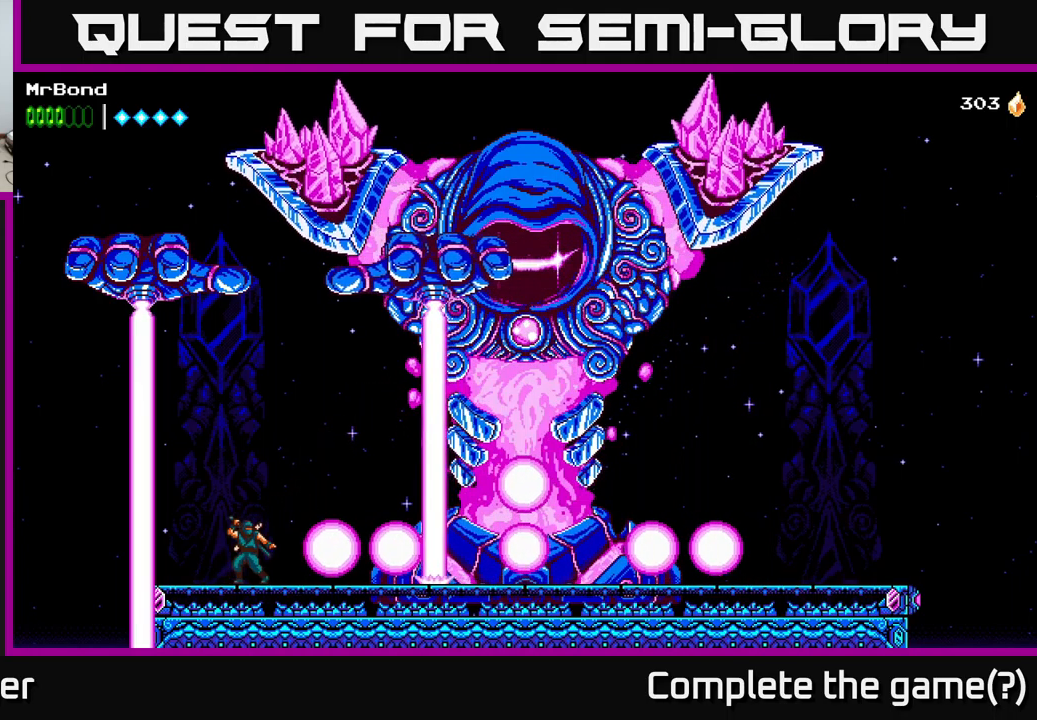
{"buttons": [], "right_stick": "center", "events": []}
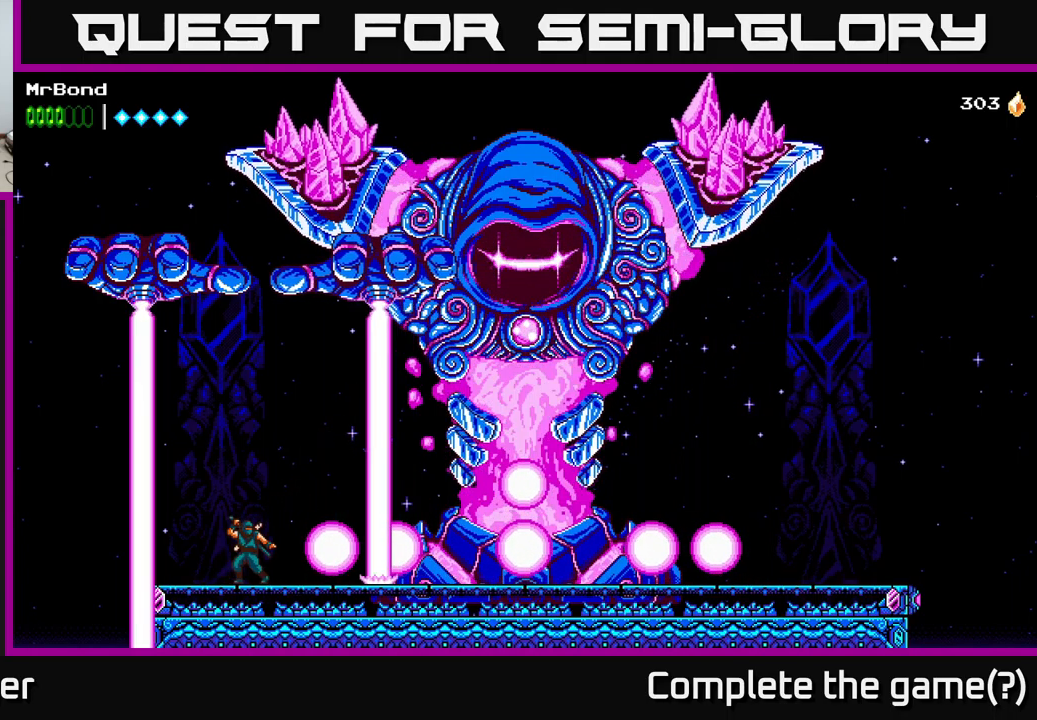
{"buttons": ["A", "DPAD_LEFT"], "right_stick": "center", "events": [[100, "DPAD_RIGHT", "down"], [117, "A", "down"], [350, "DPAD_RIGHT", "up"], [400, "DPAD_LEFT", "down"]]}